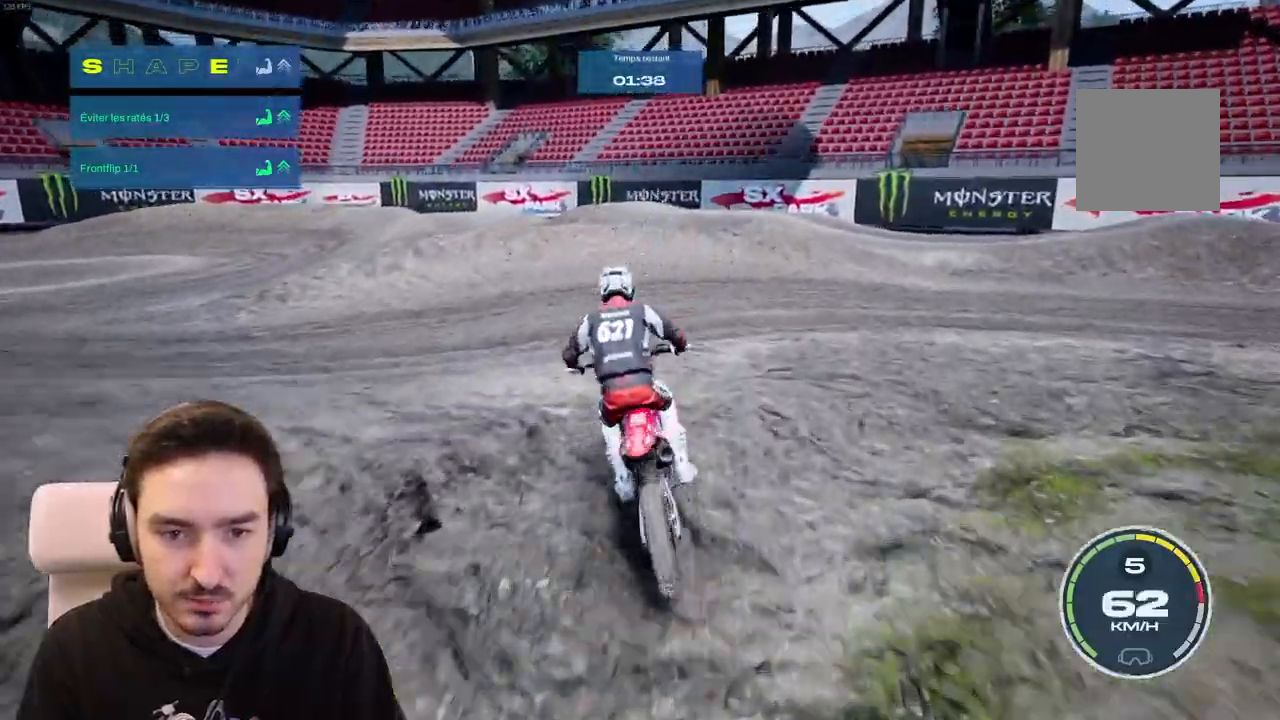
Gameplay with a controller (Xbox layout); each line is a JSON object with the inputs held at the frame after it (dt_ms = milliseconds from this image to that frame). "events" lists button and stick changes between this image and that frame as [ms after this image, input, new state], when the widget could be followed in between. Not read: L3 R3.
{"dt_ms": 500, "buttons": ["L2"], "left_stick": "left", "right_stick": "center", "events": [[450, "L2", "down"]]}
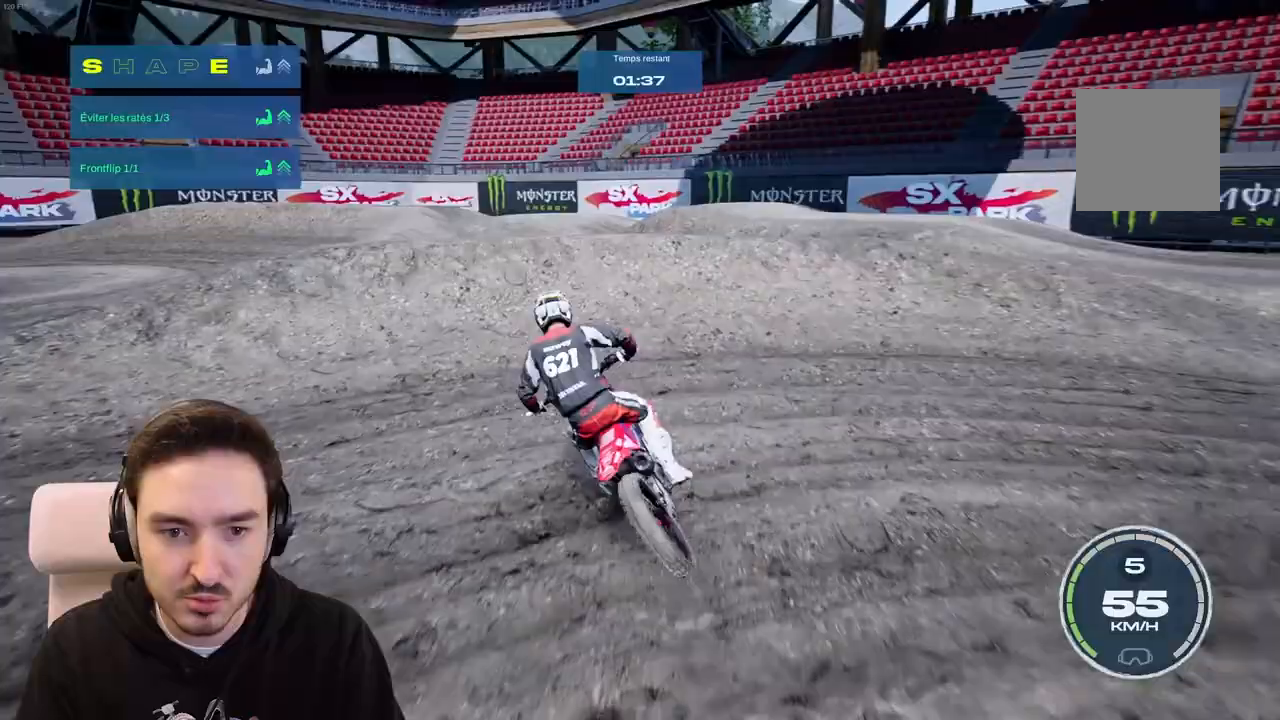
{"dt_ms": 500, "buttons": [], "left_stick": "left", "right_stick": "center", "events": [[133, "L2", "up"], [317, "R2", "down"], [467, "R2", "up"]]}
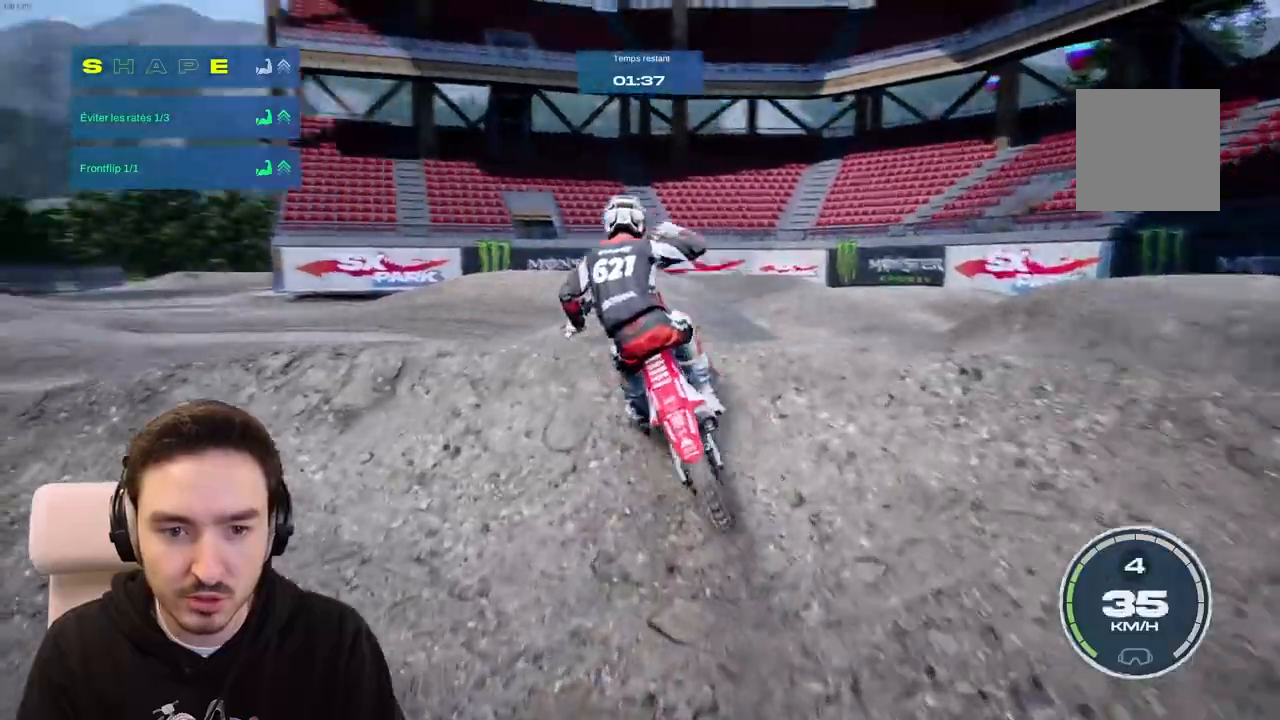
{"dt_ms": 500, "buttons": ["R2"], "left_stick": "right", "right_stick": "right", "events": [[50, "R2", "down"], [83, "left_stick", "center"], [183, "R2", "up"], [233, "left_stick", "right"], [233, "right_stick", "right"], [450, "R2", "down"]]}
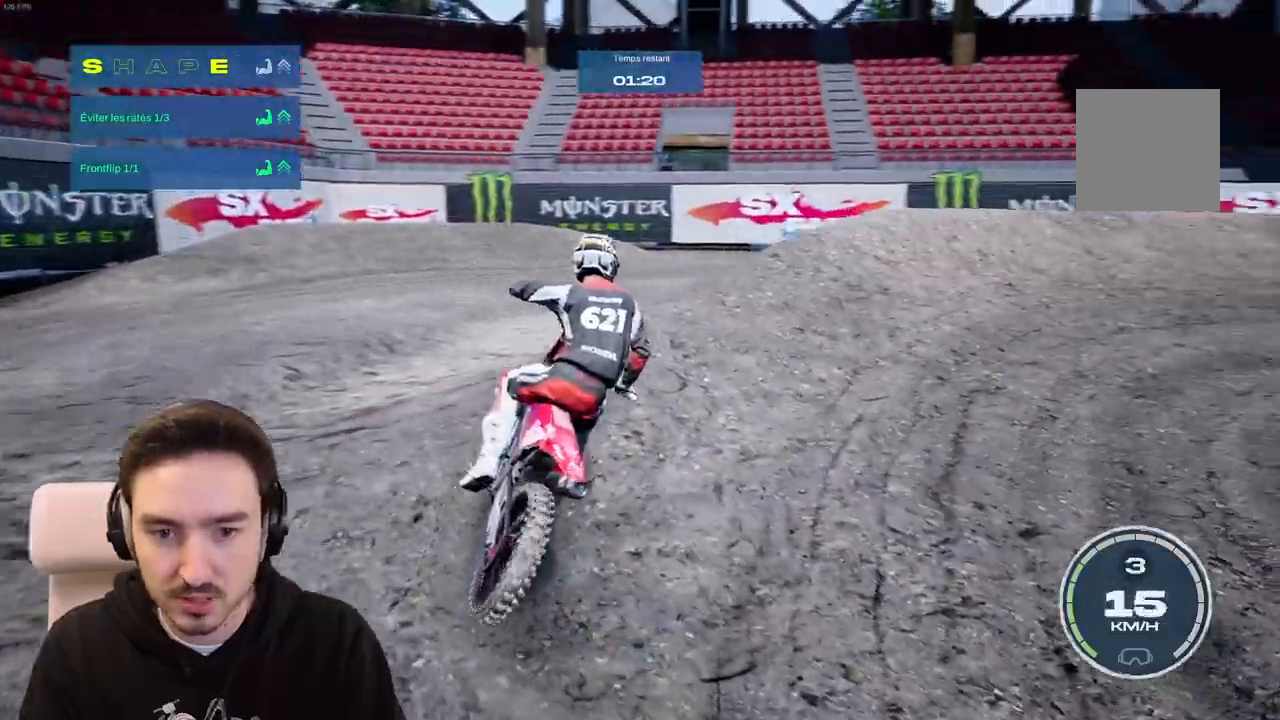
{"dt_ms": 500, "buttons": ["R2"], "left_stick": "right", "right_stick": "center", "events": [[133, "R2", "up"], [167, "R2", "down"], [200, "right_stick", "center"], [300, "left_stick", "center"], [467, "left_stick", "right"]]}
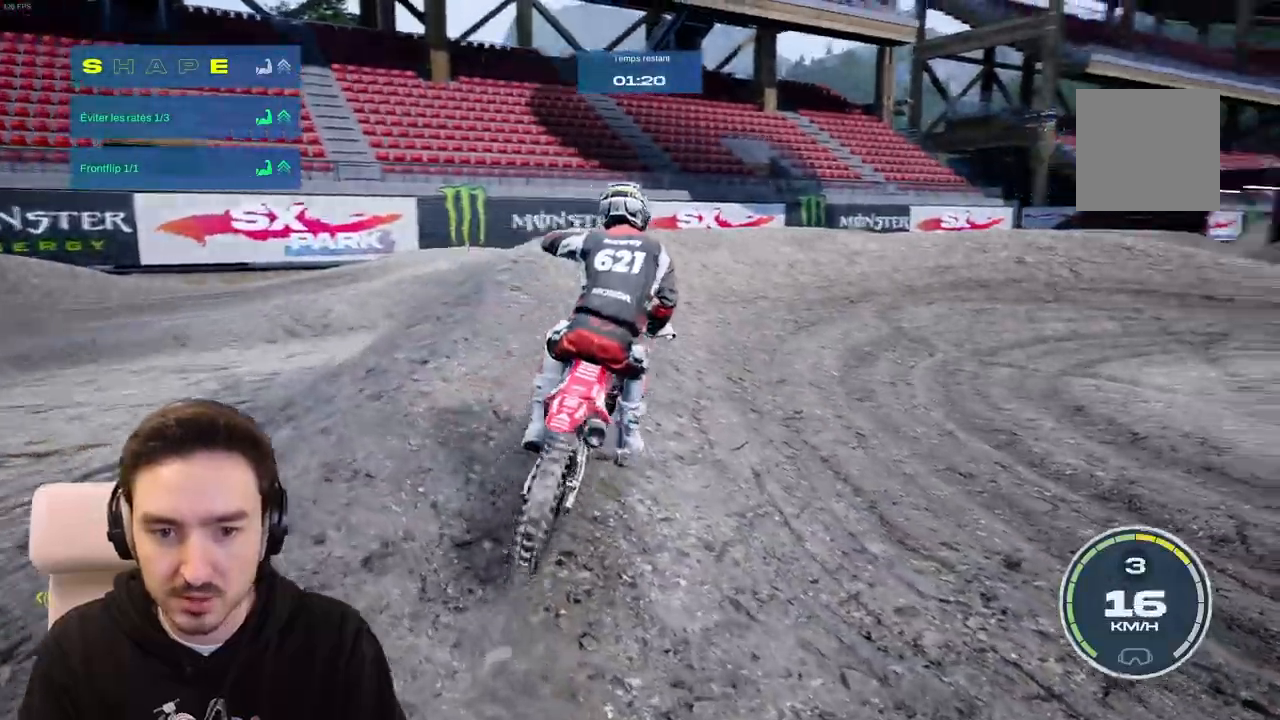
{"dt_ms": 500, "buttons": ["R2"], "left_stick": "right", "right_stick": "center", "events": [[217, "left_stick", "center"], [500, "left_stick", "right"]]}
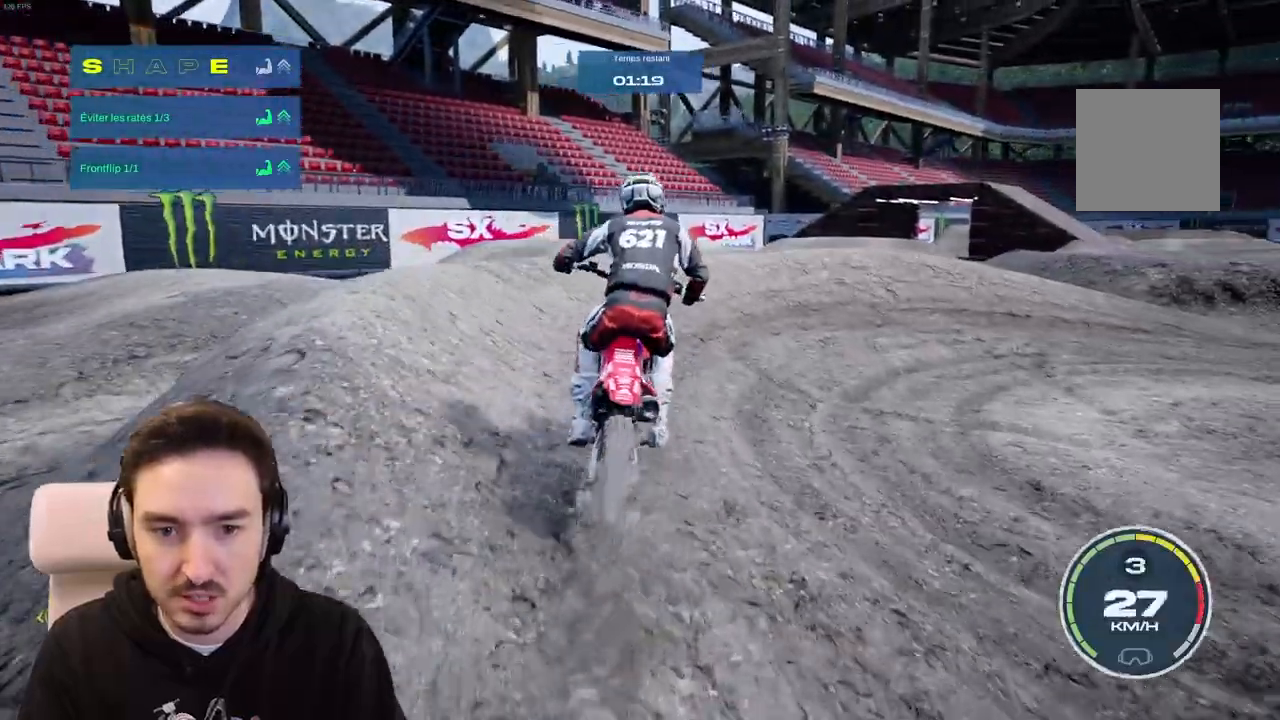
{"dt_ms": 500, "buttons": [], "left_stick": "right", "right_stick": "center", "events": [[467, "R2", "up"]]}
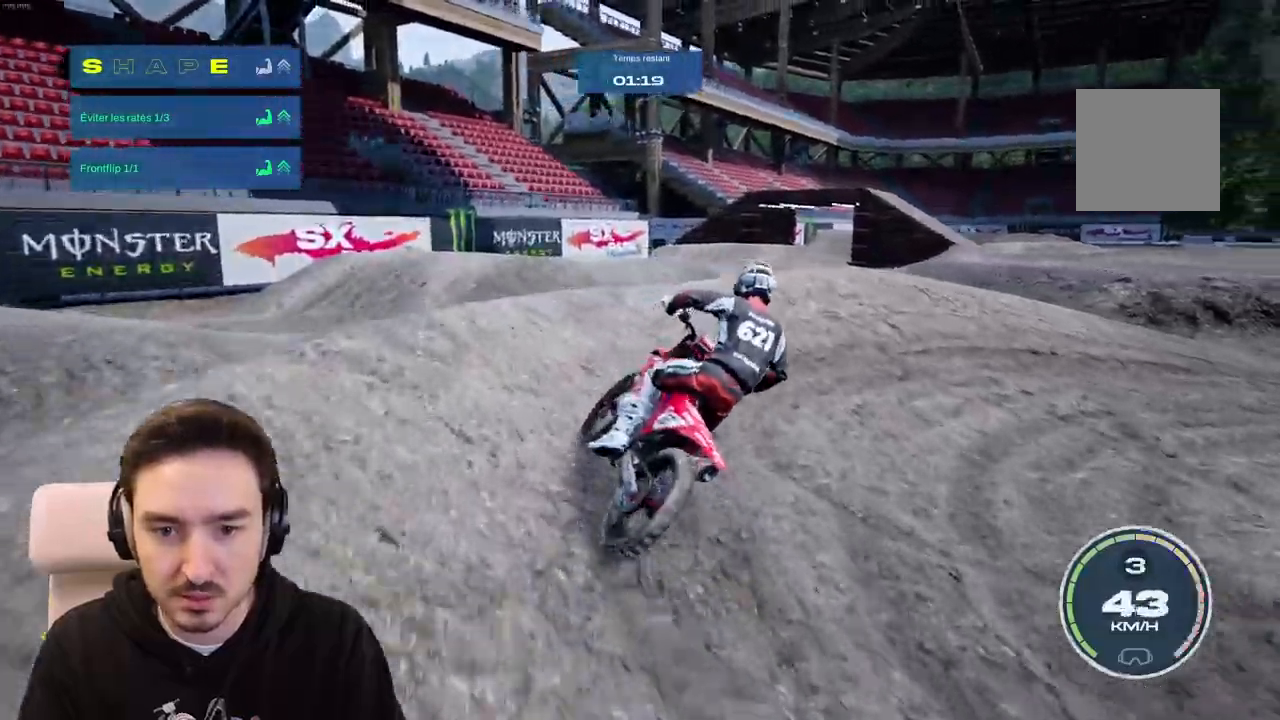
{"dt_ms": 500, "buttons": [], "left_stick": "right", "right_stick": "center", "events": [[50, "L2", "down"], [133, "right_stick", "right"], [217, "L2", "up"], [467, "right_stick", "center"]]}
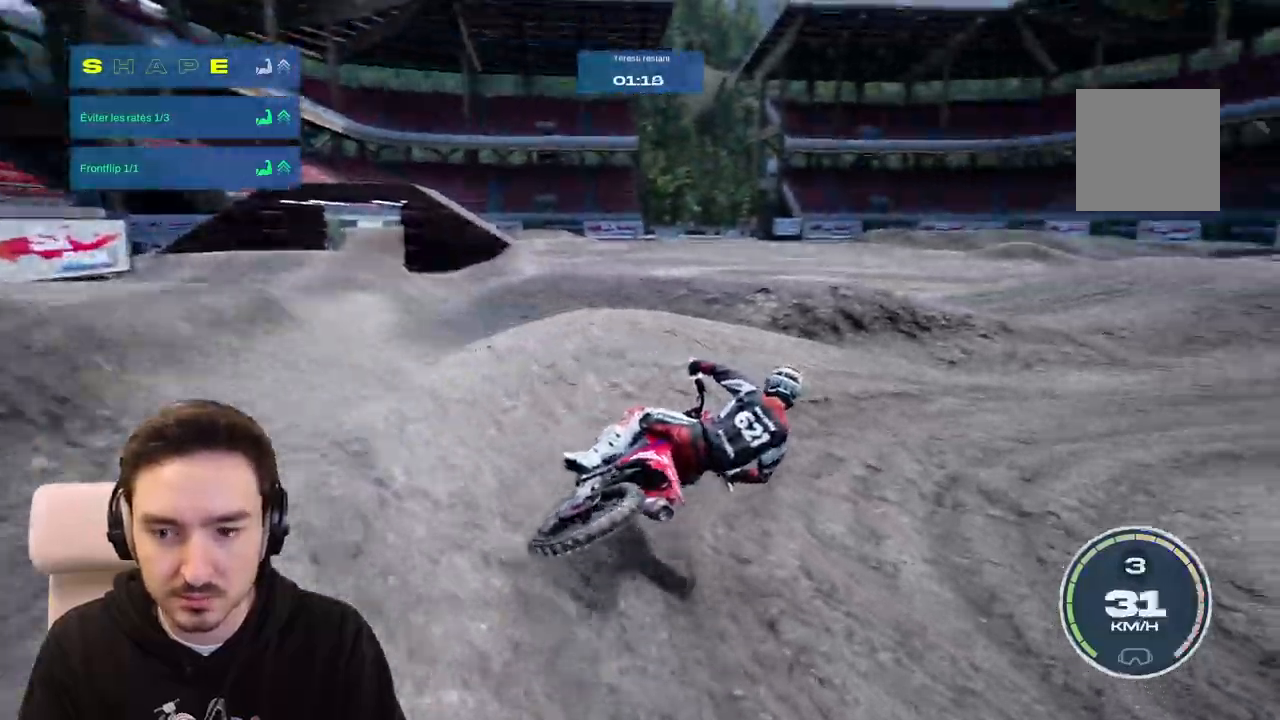
{"dt_ms": 1000, "buttons": ["R2"], "left_stick": "left", "right_stick": "center"}
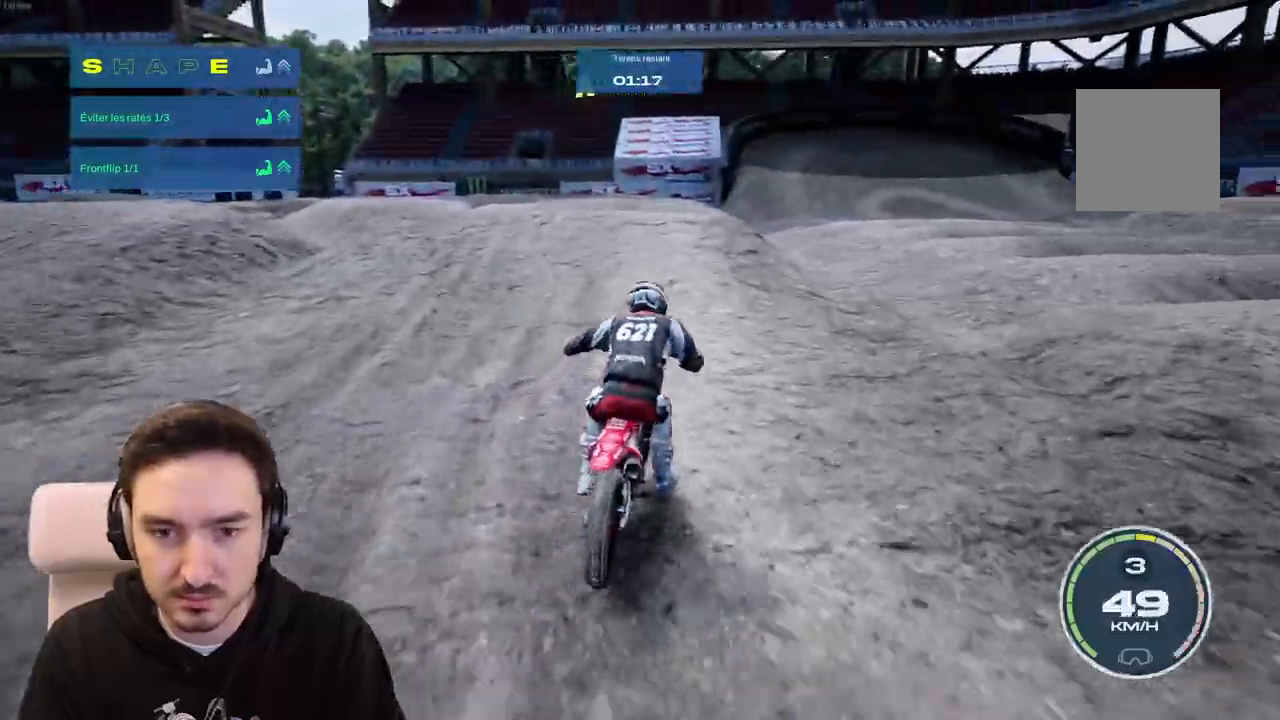
{"dt_ms": 500, "buttons": ["R2"], "left_stick": "left", "right_stick": "down", "events": [[233, "left_stick", "center"], [367, "left_stick", "left"], [367, "right_stick", "down"]]}
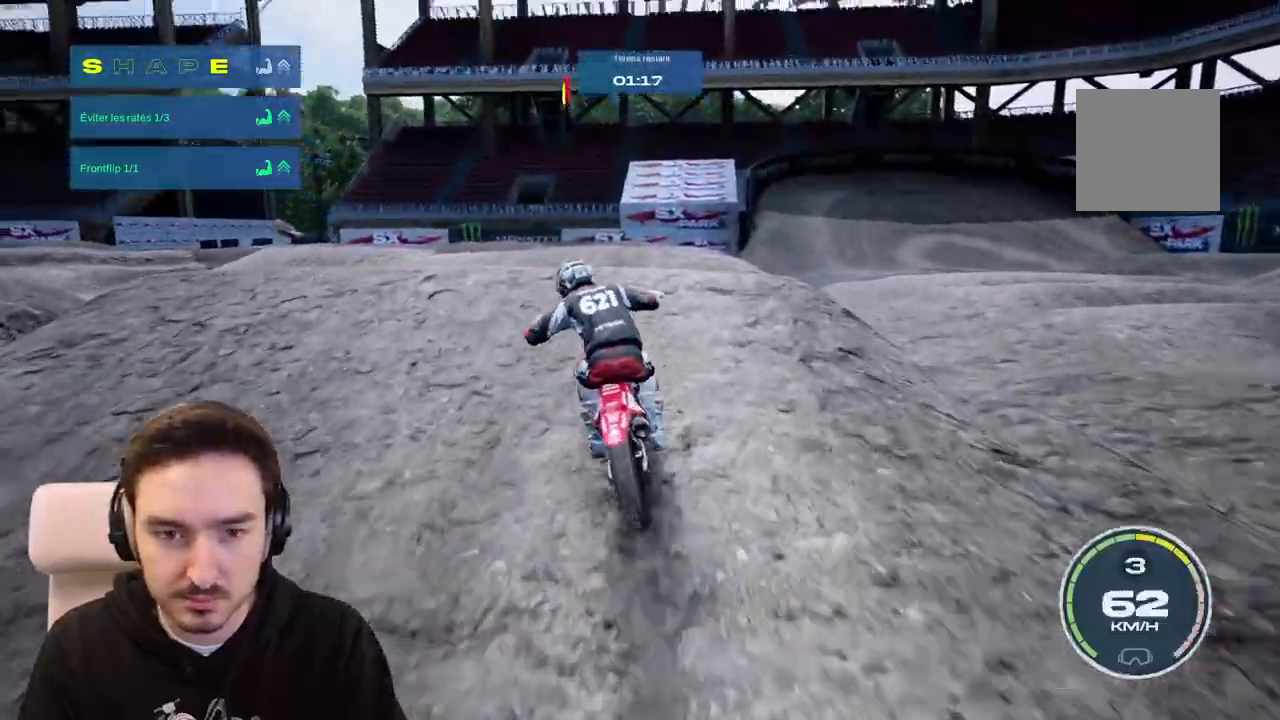
{"dt_ms": 500, "buttons": ["R2"], "left_stick": "down", "right_stick": "down", "events": [[33, "left_stick", "down"]]}
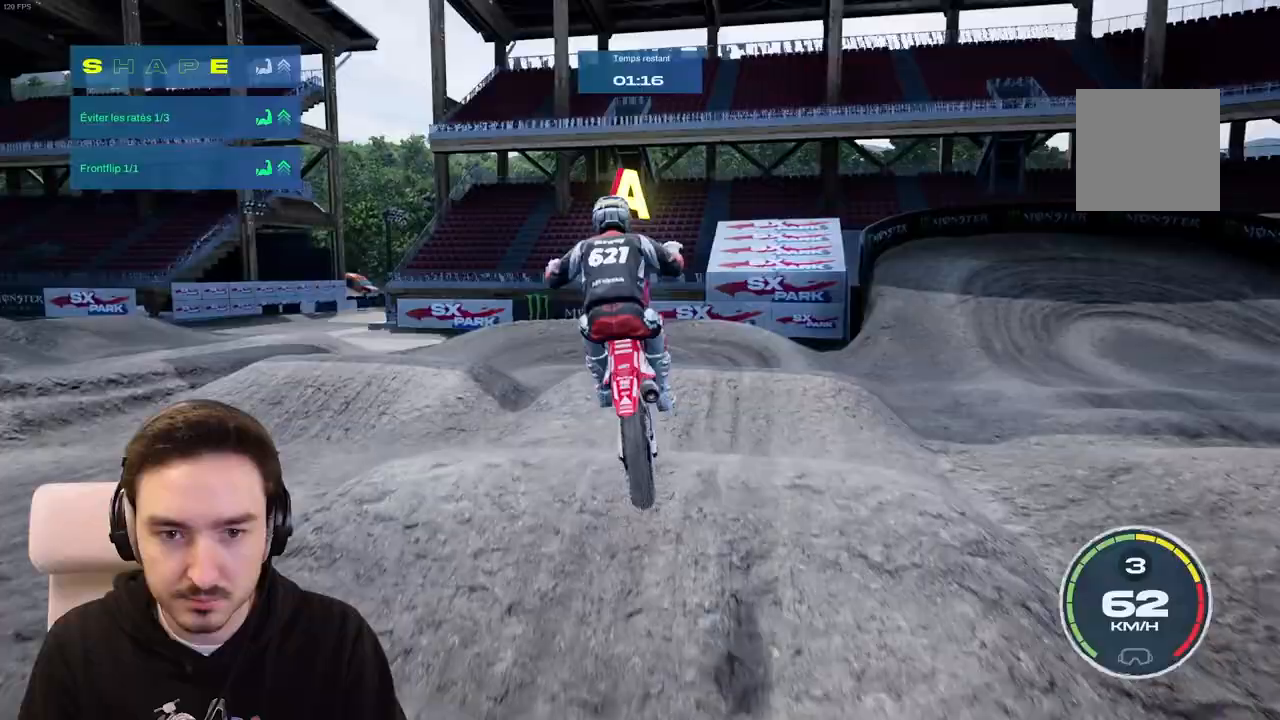
{"dt_ms": 500, "buttons": [], "left_stick": "up-right", "right_stick": "up", "events": [[117, "left_stick", "up-right"], [133, "right_stick", "up"], [333, "R2", "up"]]}
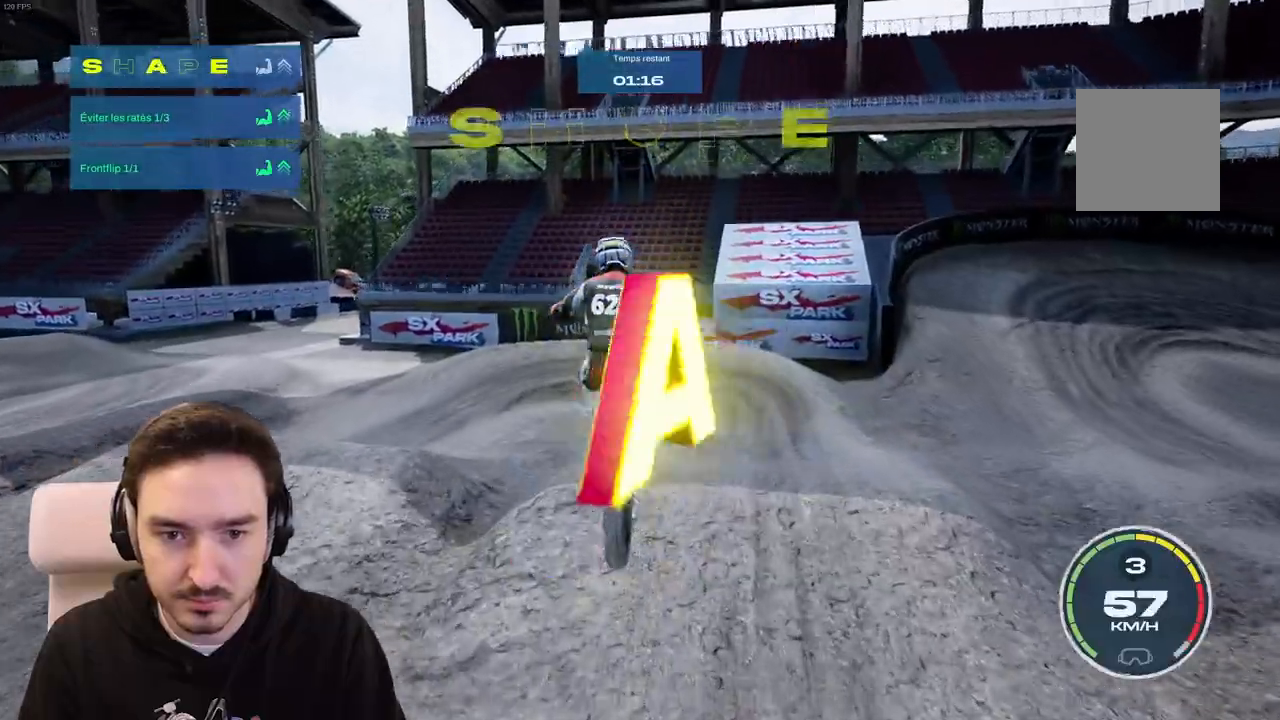
{"dt_ms": 500, "buttons": [], "left_stick": "down", "right_stick": "center", "events": [[17, "left_stick", "center"], [67, "right_stick", "center"], [350, "left_stick", "down"], [350, "right_stick", "down"], [500, "right_stick", "center"]]}
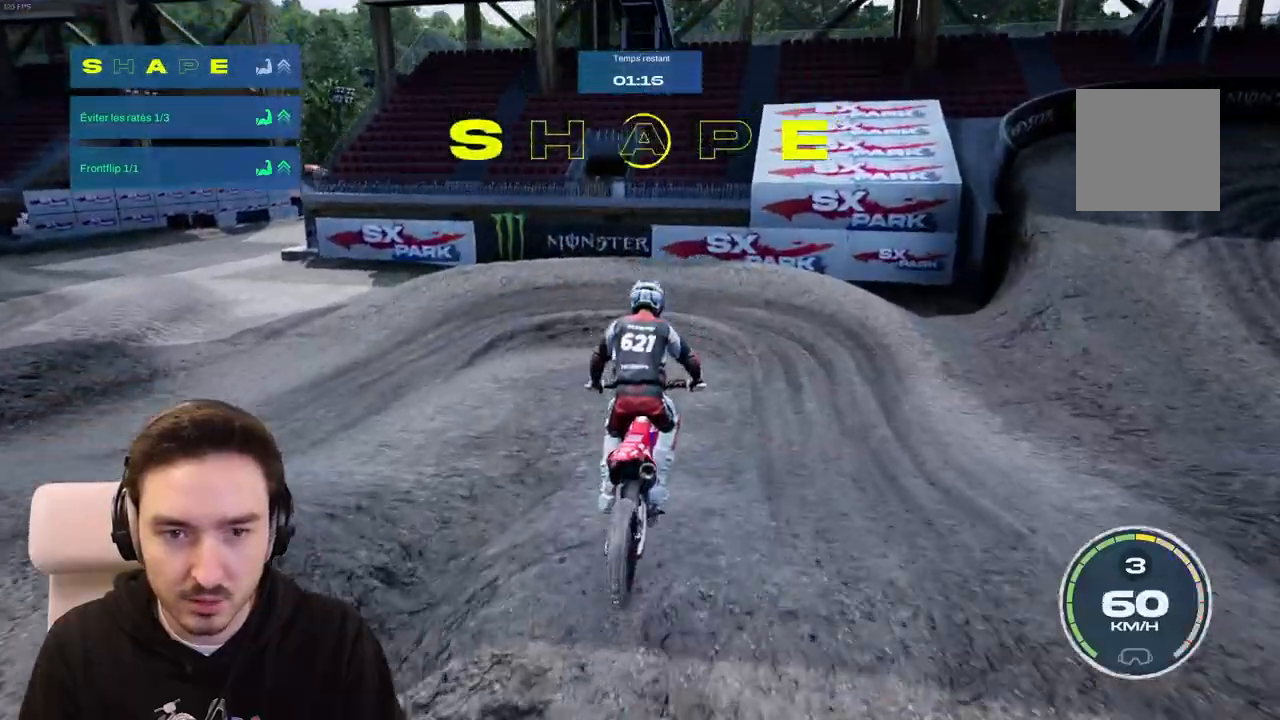
{"dt_ms": 500, "buttons": ["A"], "left_stick": "right", "right_stick": "center", "events": [[133, "left_stick", "center"], [183, "left_stick", "right"], [300, "A", "down"]]}
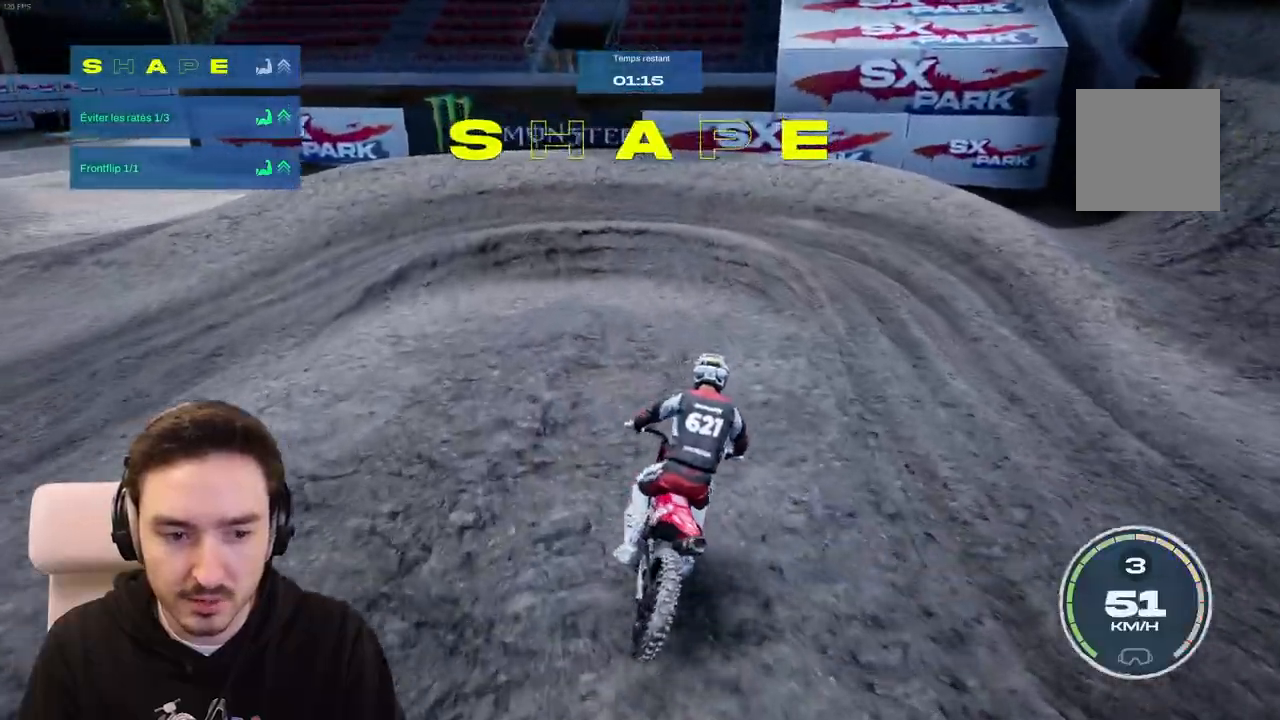
{"dt_ms": 500, "buttons": ["A"], "left_stick": "right", "right_stick": "center", "events": [[17, "L2", "down"], [283, "L2", "up"]]}
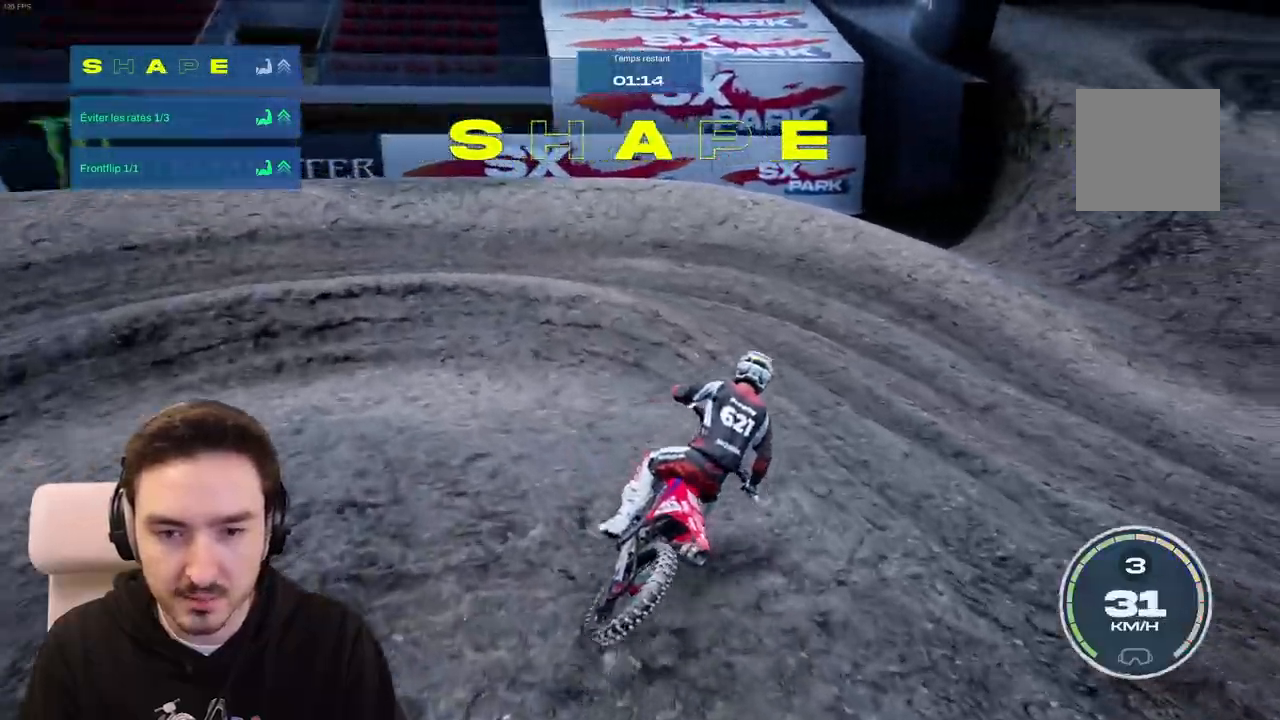
{"dt_ms": 500, "buttons": ["R2"], "left_stick": "right", "right_stick": "center", "events": [[83, "A", "up"], [333, "R2", "down"]]}
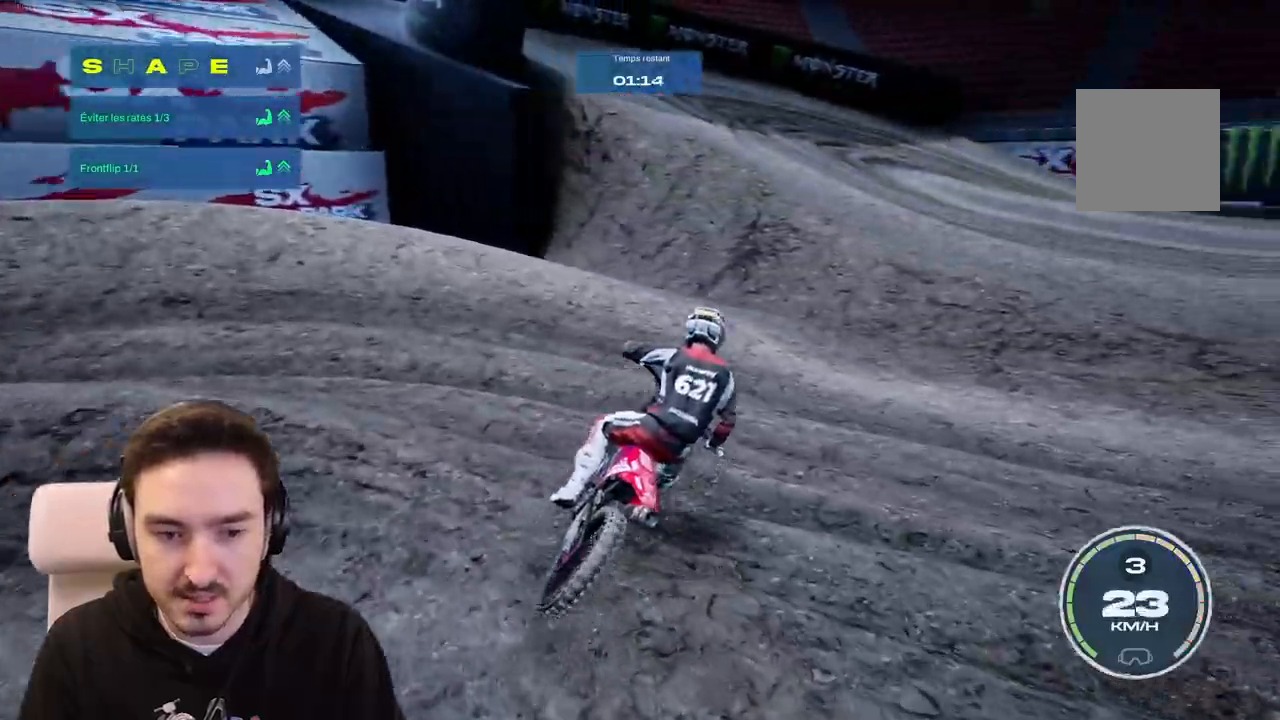
{"dt_ms": 500, "buttons": ["R2"], "left_stick": "right", "right_stick": "center", "events": []}
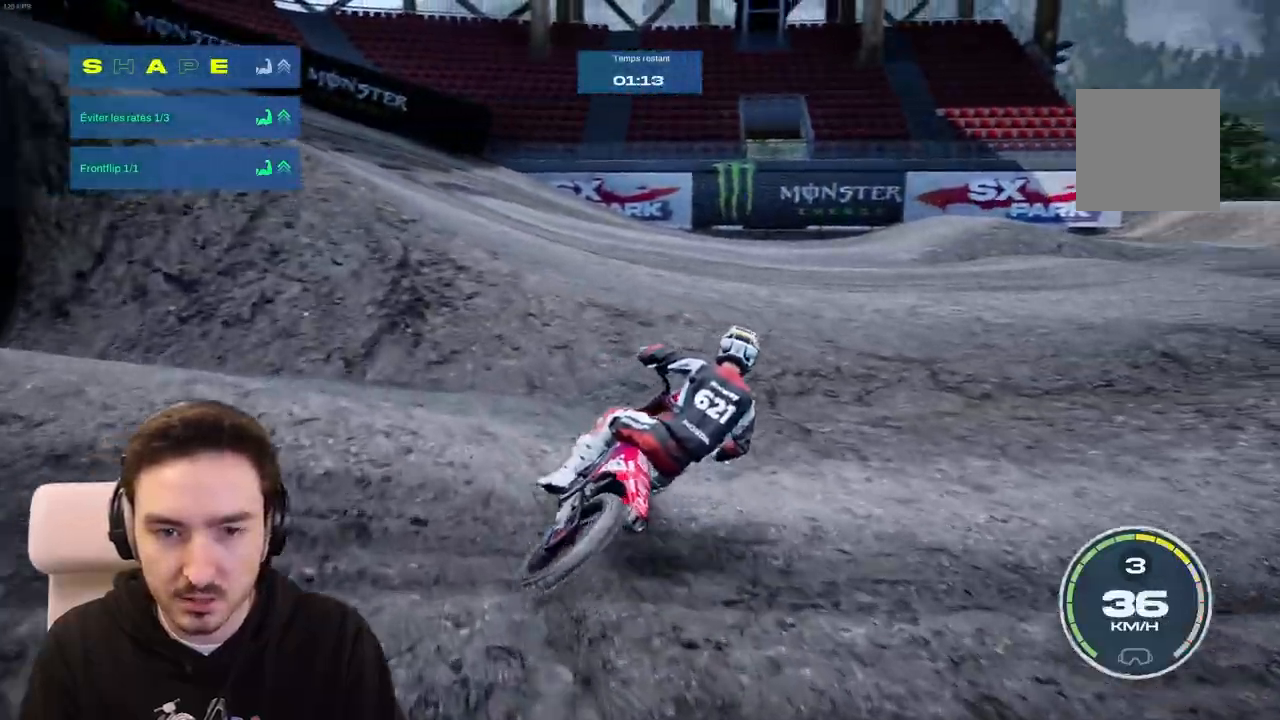
{"dt_ms": 500, "buttons": [], "left_stick": "right", "right_stick": "center", "events": [[50, "R2", "up"], [100, "R2", "down"], [367, "R2", "up"]]}
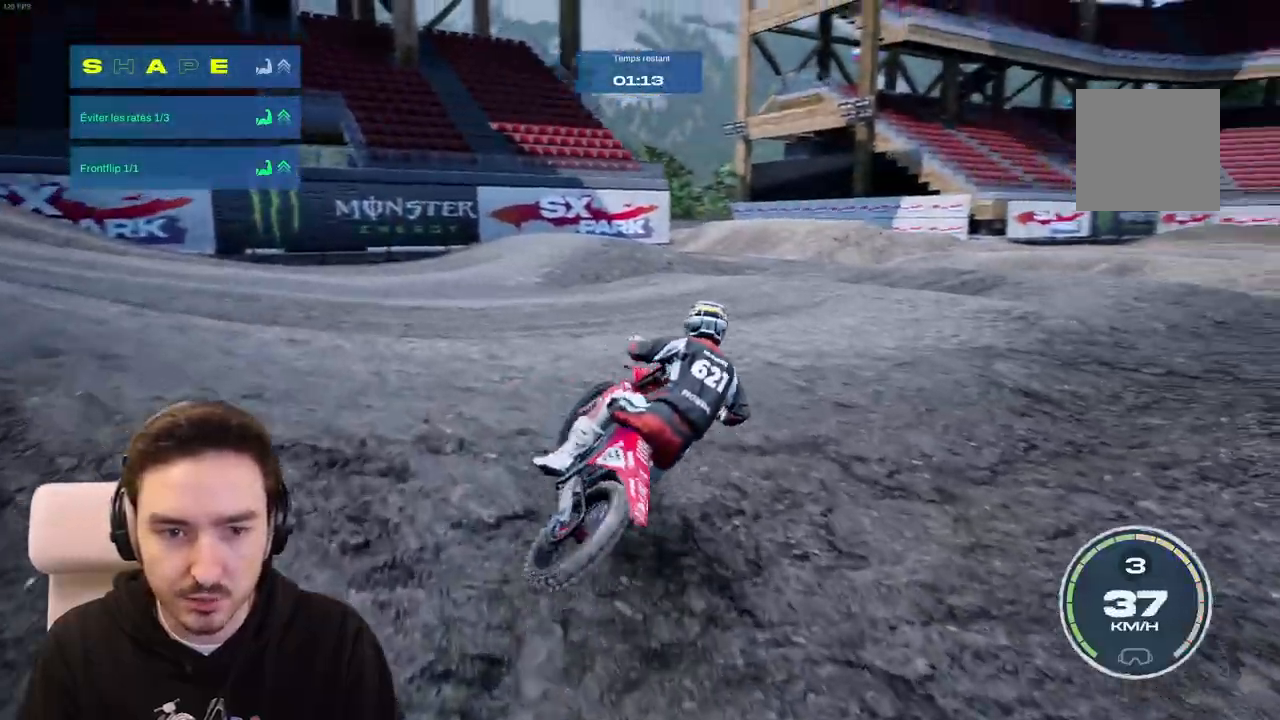
{"dt_ms": 500, "buttons": ["R2"], "left_stick": "center", "right_stick": "center", "events": [[83, "R2", "down"], [117, "left_stick", "center"], [250, "left_stick", "right"], [367, "left_stick", "center"]]}
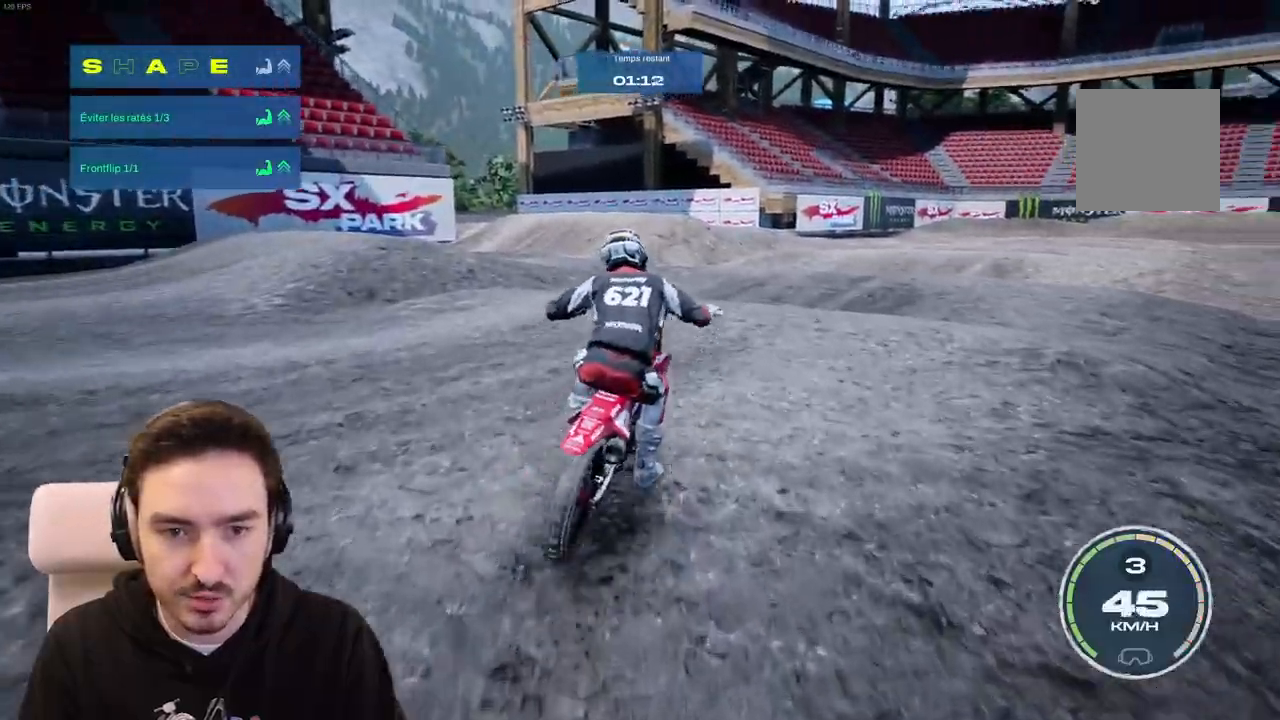
{"dt_ms": 500, "buttons": ["R2"], "left_stick": "left", "right_stick": "center", "events": [[67, "left_stick", "left"]]}
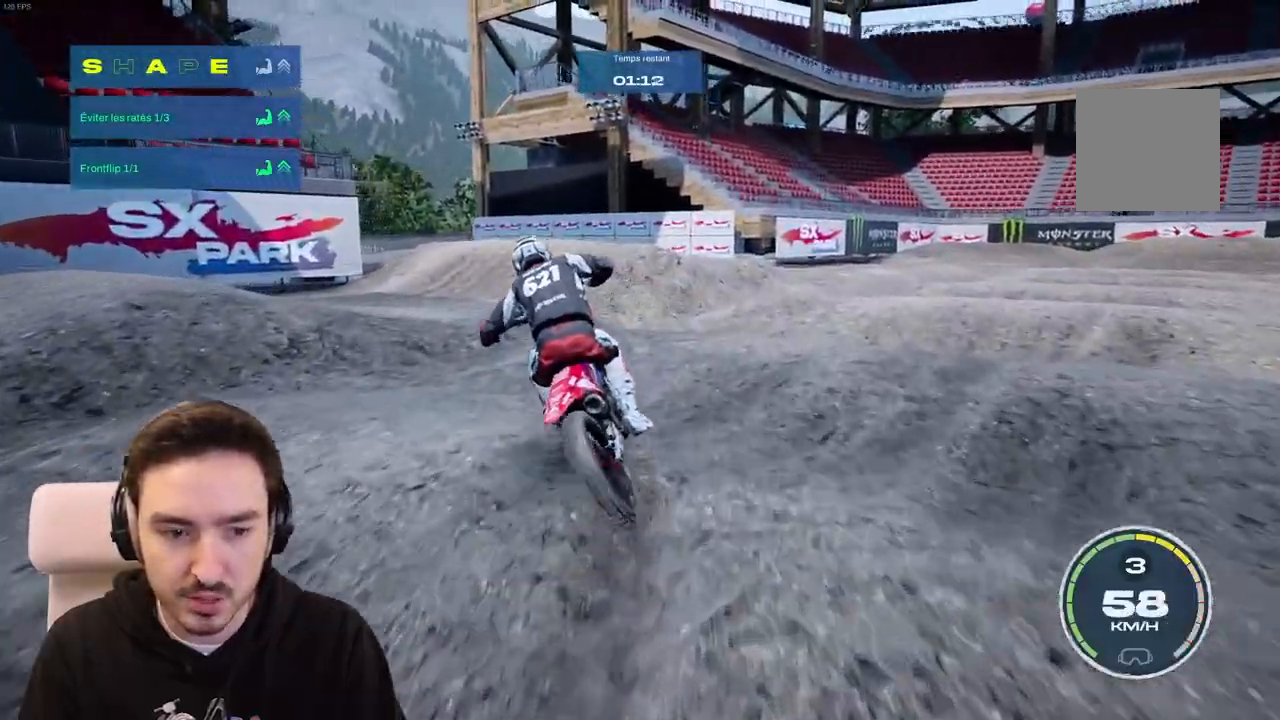
{"dt_ms": 500, "buttons": ["R2"], "left_stick": "left", "right_stick": "center", "events": []}
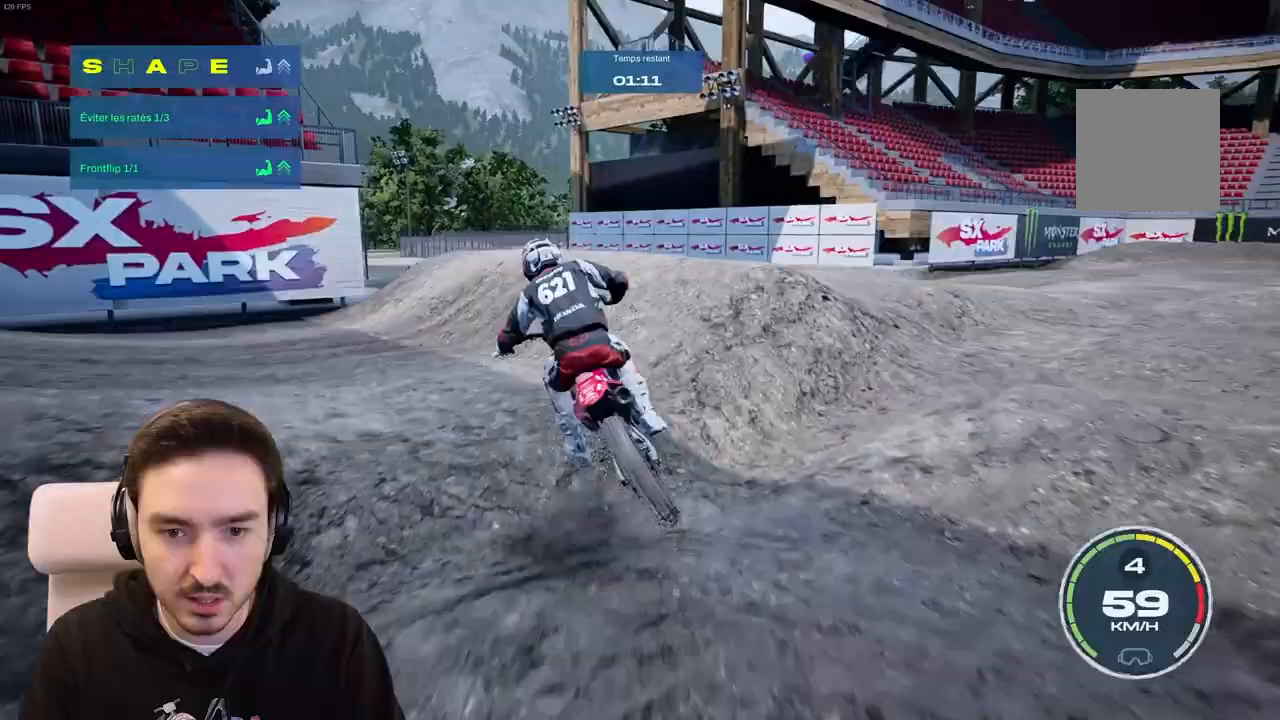
{"dt_ms": 500, "buttons": ["R2"], "left_stick": "center", "right_stick": "center", "events": [[250, "right_stick", "down"], [317, "left_stick", "down-left"], [483, "left_stick", "center"], [483, "right_stick", "center"]]}
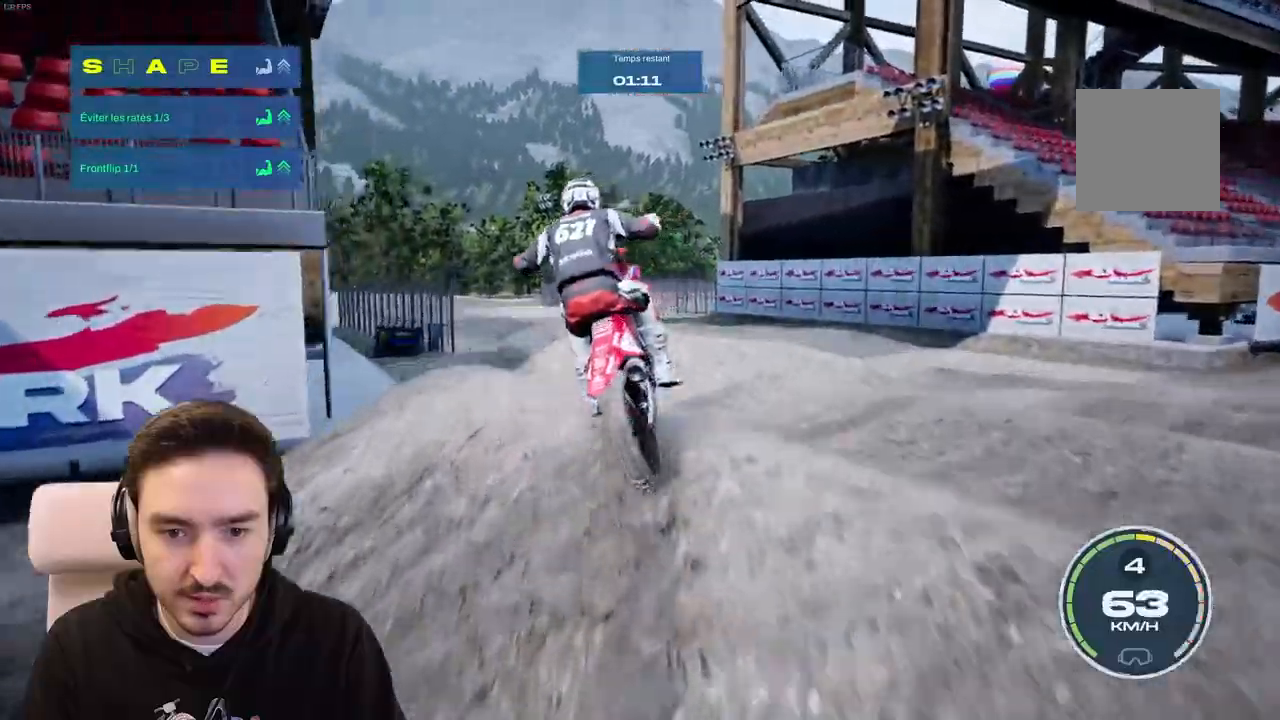
{"dt_ms": 500, "buttons": [], "left_stick": "center", "right_stick": "center", "events": [[100, "R2", "up"]]}
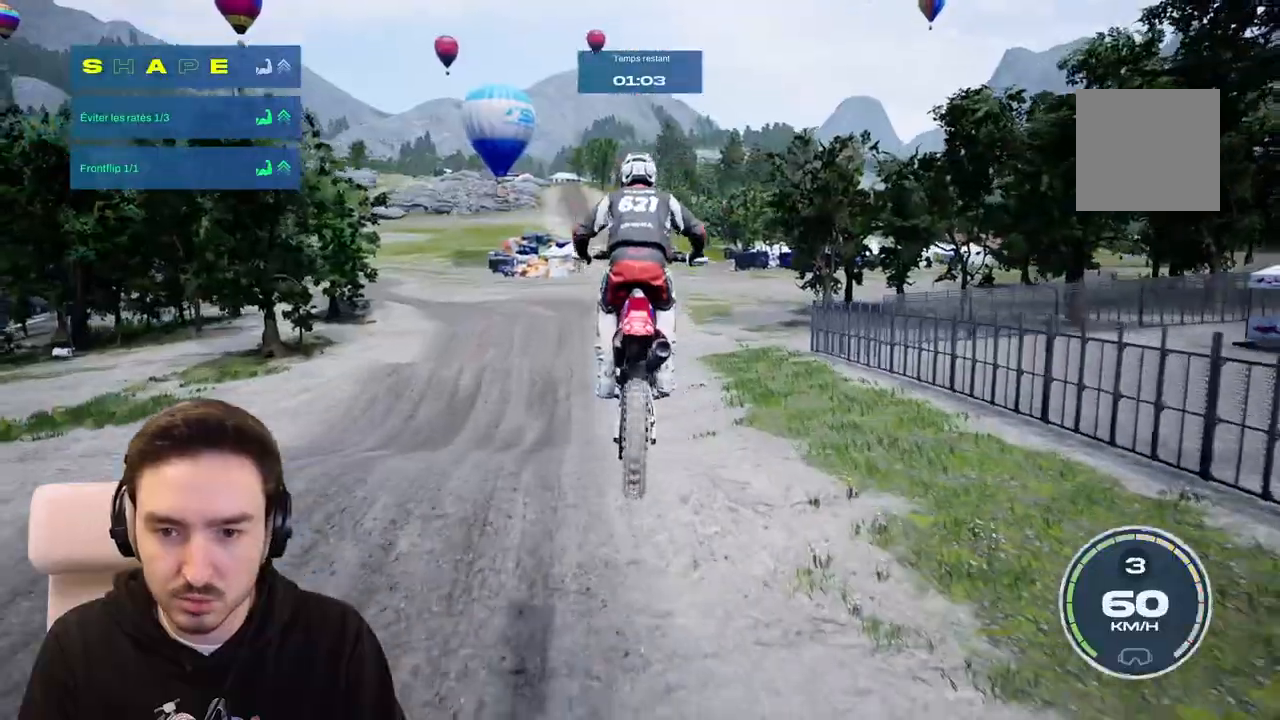
{"dt_ms": 500, "buttons": [], "left_stick": "right", "right_stick": "center", "events": [[17, "left_stick", "right"]]}
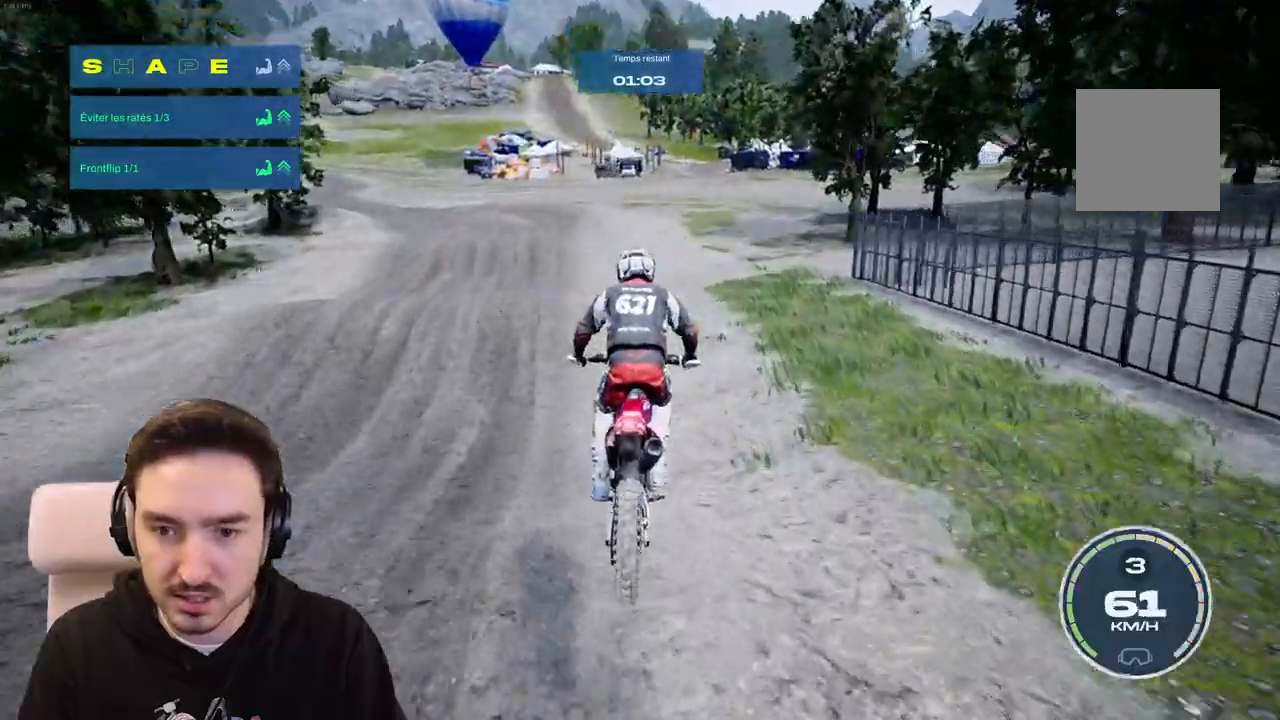
{"dt_ms": 500, "buttons": [], "left_stick": "right", "right_stick": "center", "events": [[83, "R2", "down"], [483, "R2", "up"]]}
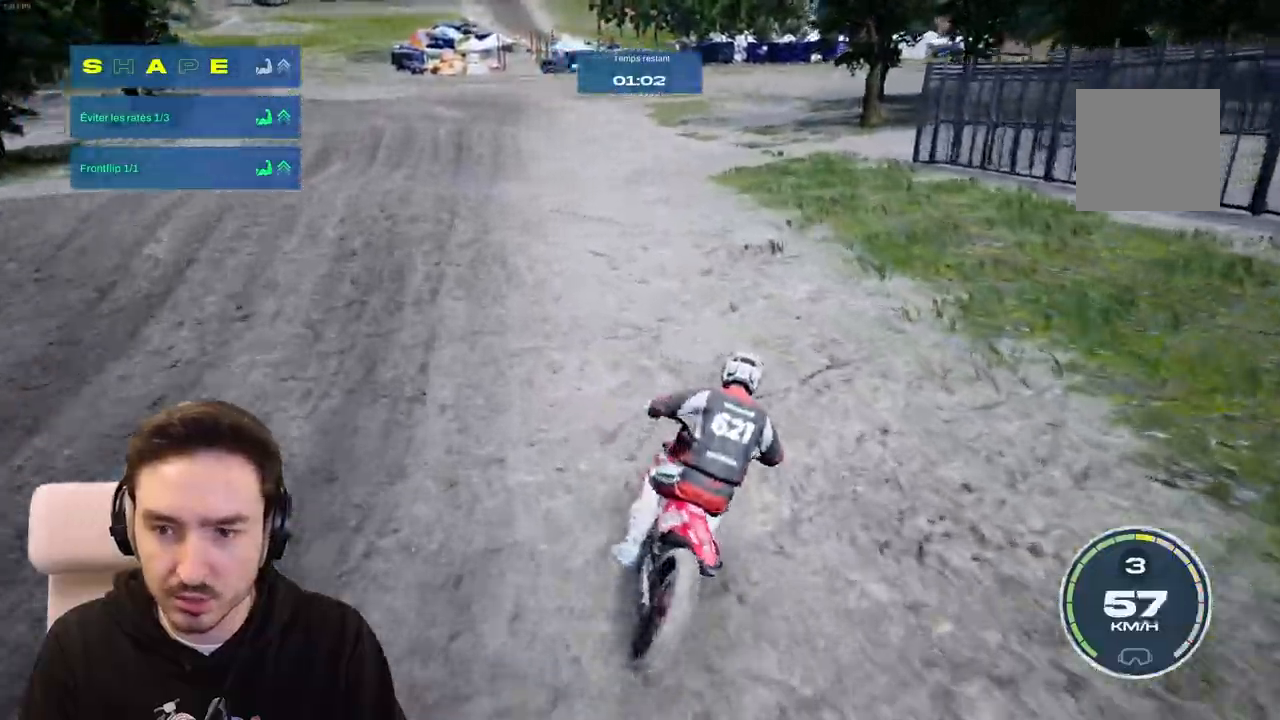
{"dt_ms": 500, "buttons": [], "left_stick": "left", "right_stick": "center", "events": [[167, "left_stick", "center"], [233, "left_stick", "left"], [300, "R2", "down"], [483, "R2", "up"]]}
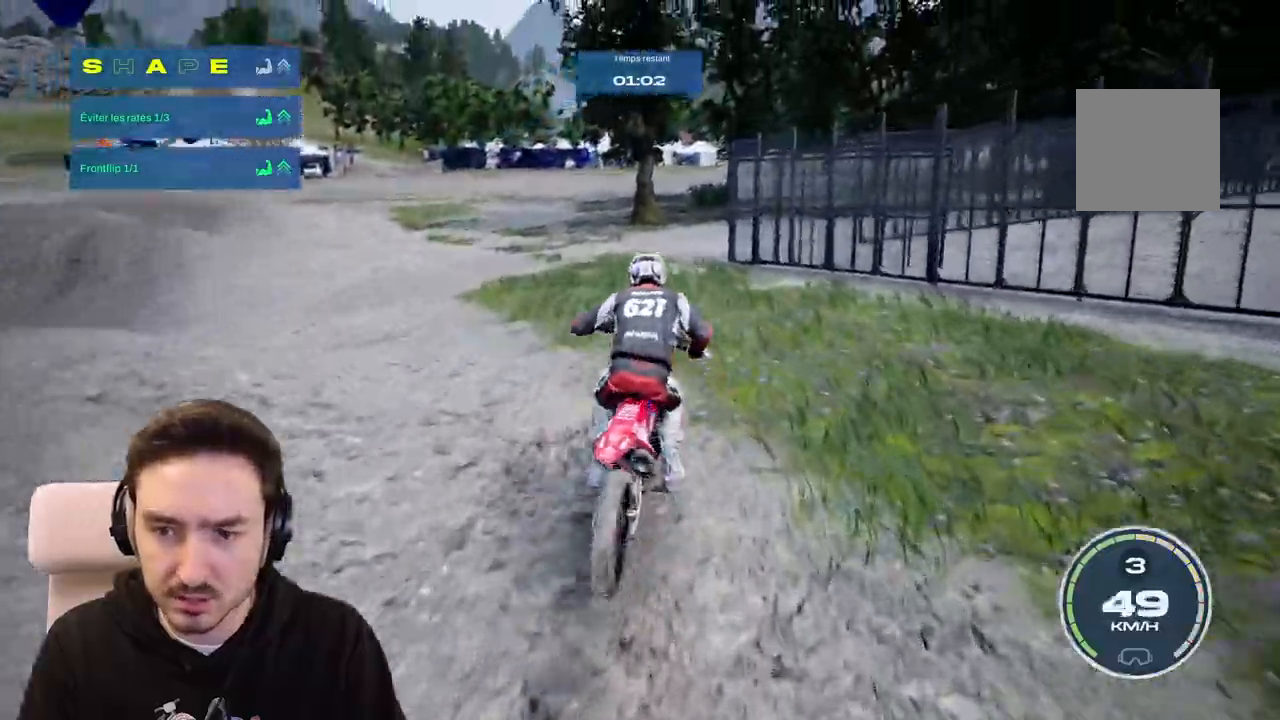
{"dt_ms": 500, "buttons": ["A"], "left_stick": "right", "right_stick": "center", "events": [[367, "left_stick", "center"], [400, "A", "down"], [450, "left_stick", "right"]]}
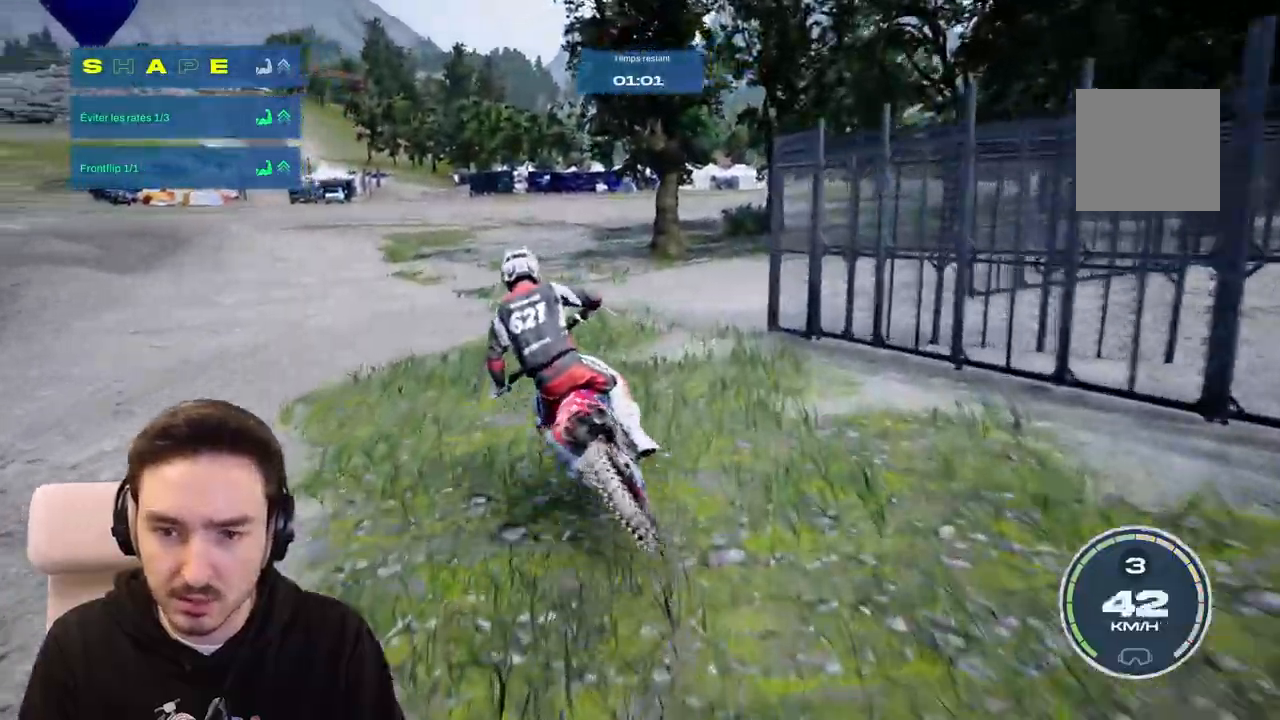
{"dt_ms": 500, "buttons": ["A", "L2"], "left_stick": "right", "right_stick": "center", "events": [[100, "L2", "down"]]}
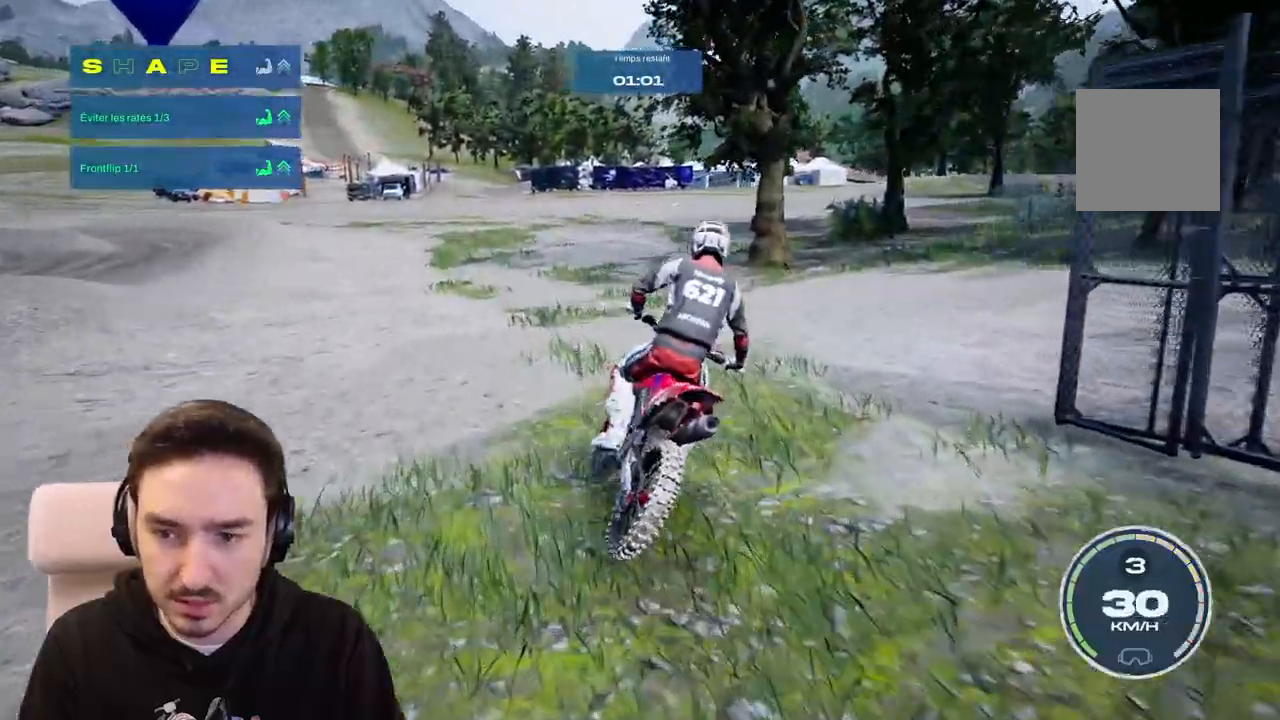
{"dt_ms": 500, "buttons": ["A"], "left_stick": "right", "right_stick": "center", "events": [[17, "L2", "up"]]}
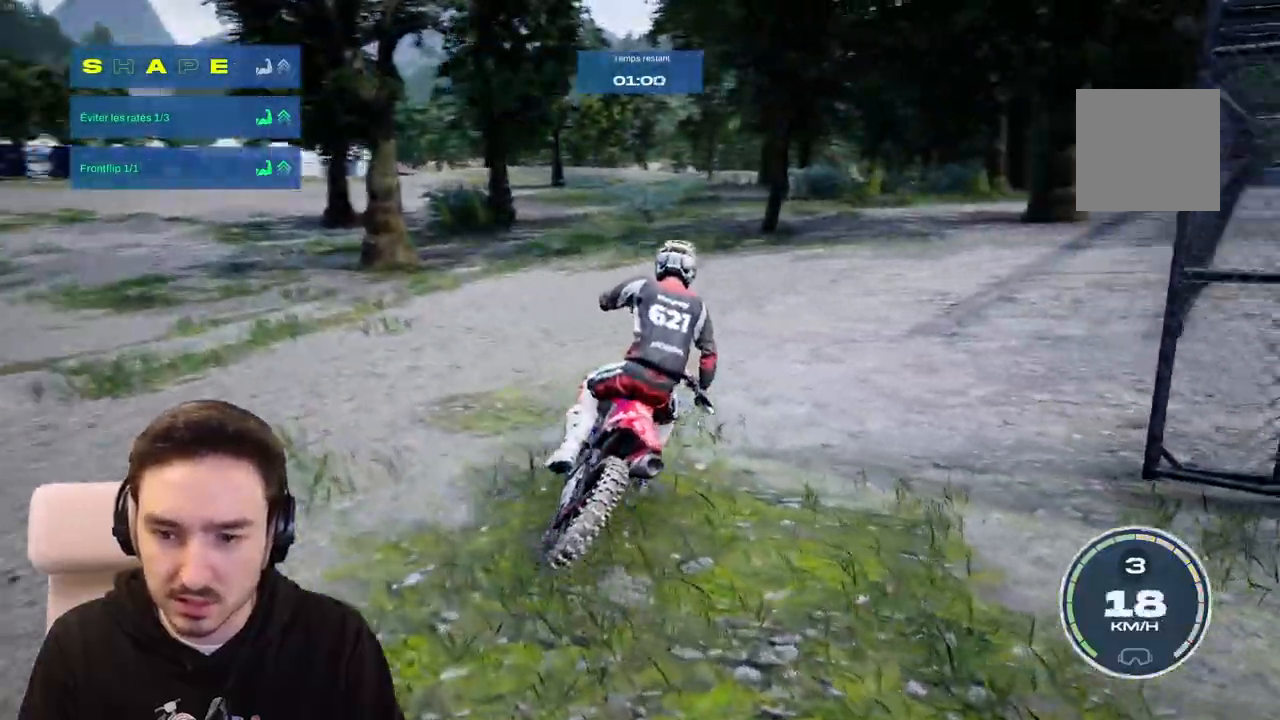
{"dt_ms": 500, "buttons": [], "left_stick": "right", "right_stick": "center", "events": [[50, "A", "up"], [383, "R2", "down"], [467, "R2", "up"]]}
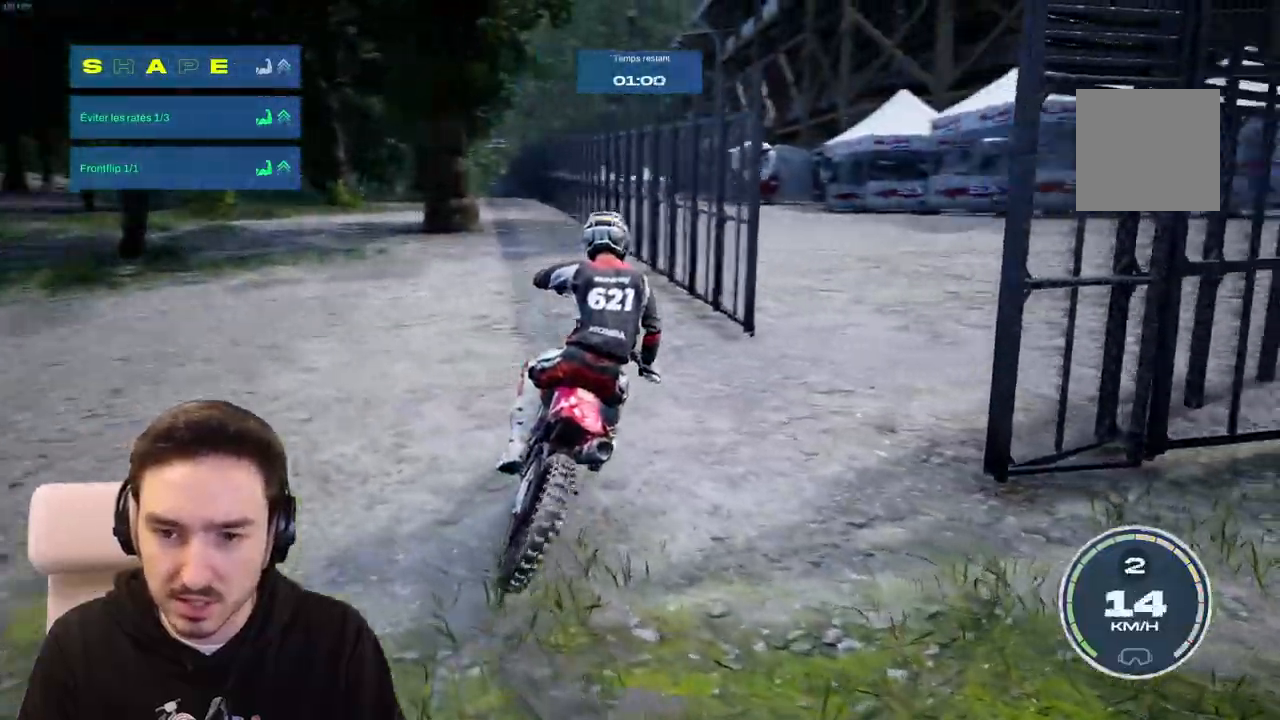
{"dt_ms": 500, "buttons": ["R2"], "left_stick": "center", "right_stick": "center", "events": [[83, "L2", "down"], [100, "L2", "up"], [133, "R2", "down"], [350, "left_stick", "center"]]}